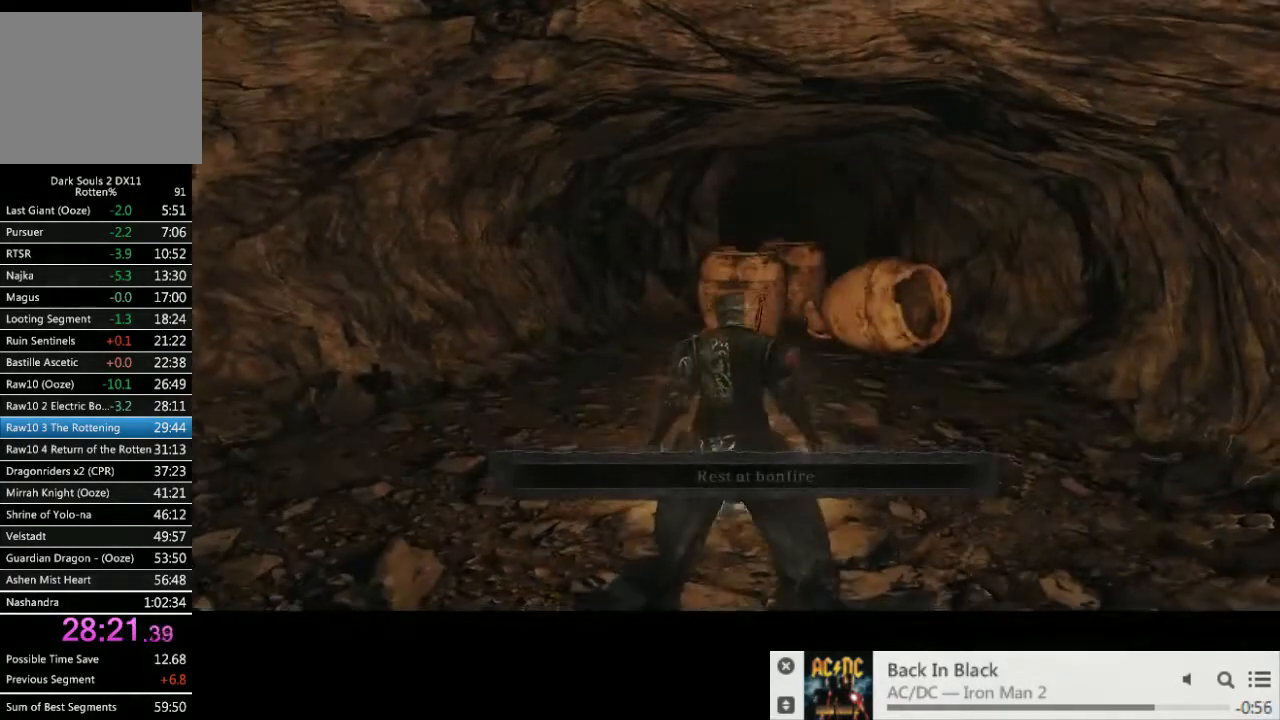
Gameplay with a controller (PlayStation layout); each line is a JSON object with the inputs held at the frame after it. "events" lists button and stick changes between this image and that frame as [ms after this image, input, new state], when the widget could be followed in between. Not read: L3 R2 R3.
{"buttons": [], "left_stick": "up", "right_stick": "center", "events": [[100, "left_stick", "up"], [100, "right_stick", "down"], [200, "right_stick", "down-right"], [317, "right_stick", "center"]]}
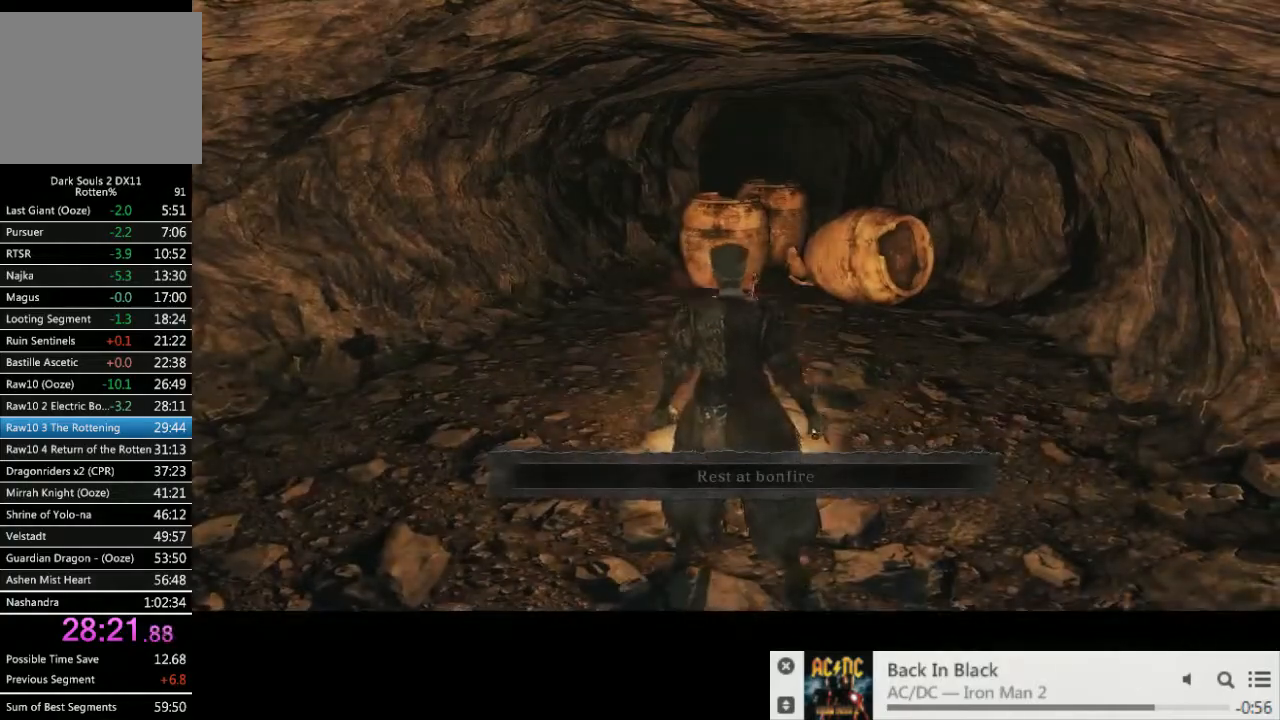
{"buttons": [], "left_stick": "center", "right_stick": "center", "events": [[50, "CROSS", "down"], [167, "CROSS", "up"], [200, "left_stick", "center"], [417, "DPAD_DOWN", "down"], [483, "DPAD_DOWN", "up"]]}
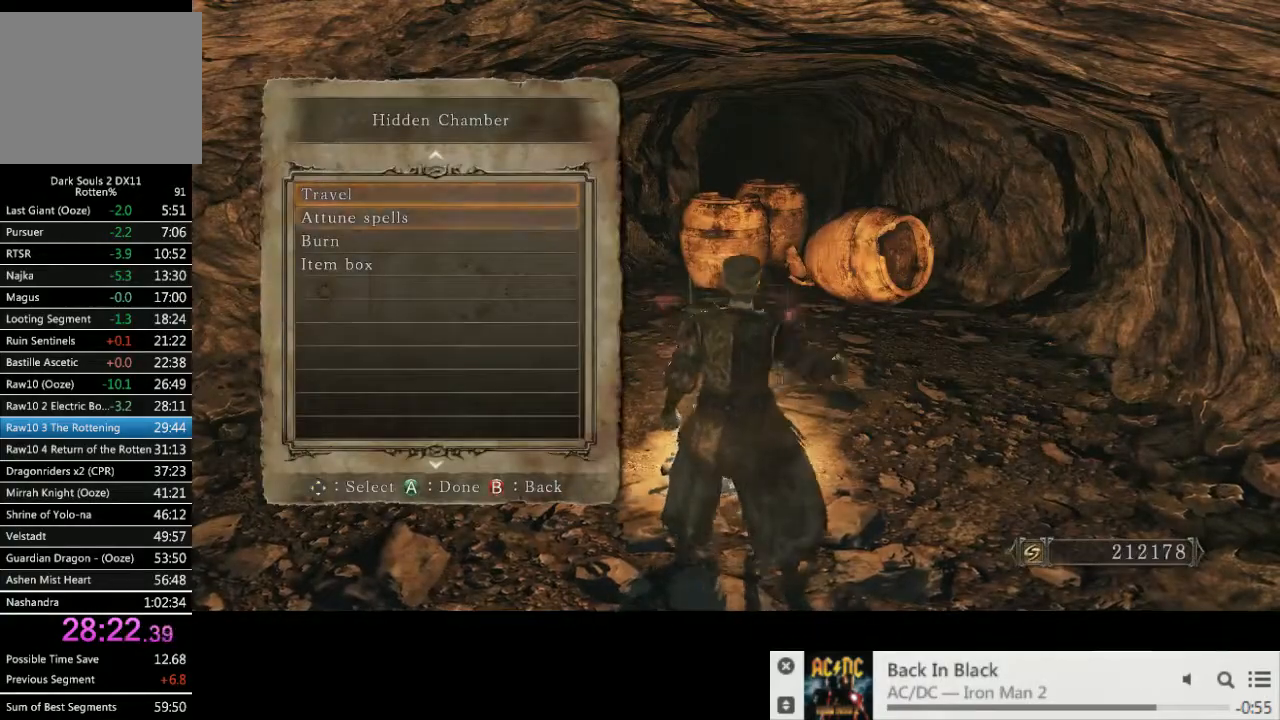
{"buttons": [], "left_stick": "center", "right_stick": "center", "events": [[50, "DPAD_DOWN", "down"], [133, "DPAD_DOWN", "up"], [150, "CROSS", "down"], [233, "CROSS", "up"], [283, "CROSS", "down"], [400, "CROSS", "up"]]}
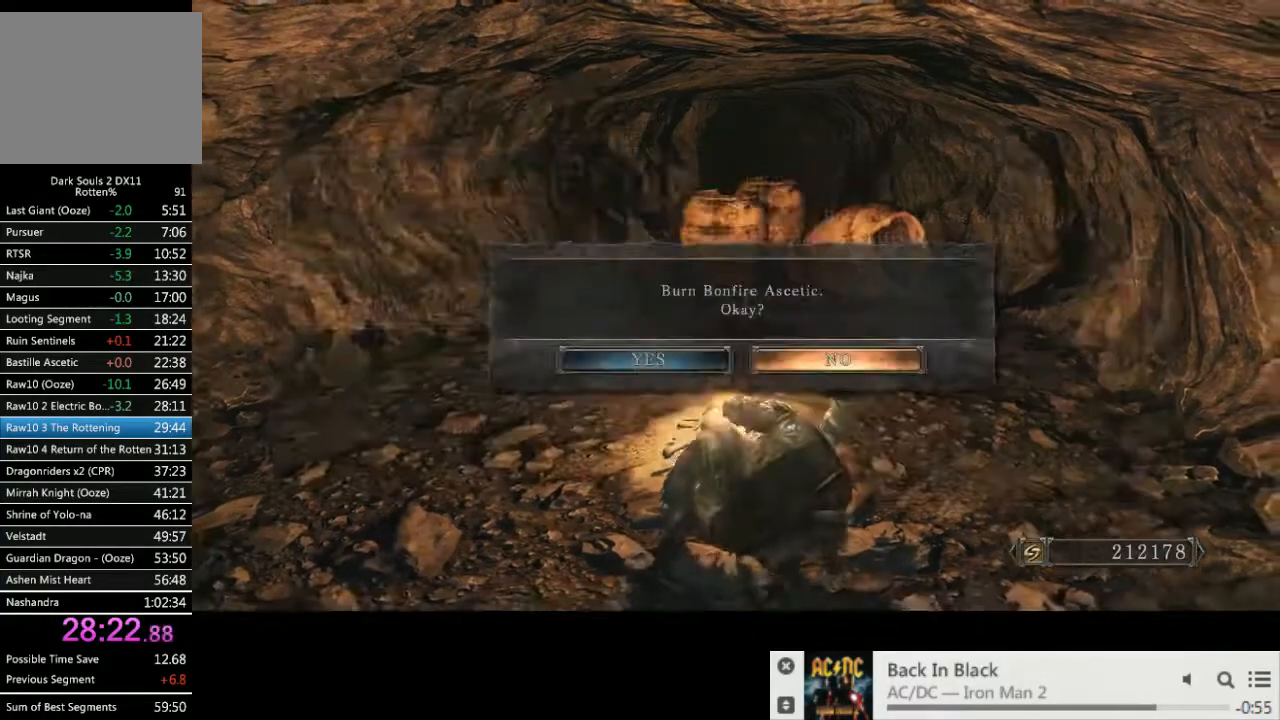
{"buttons": [], "left_stick": "center", "right_stick": "center", "events": [[67, "DPAD_LEFT", "down"], [150, "CROSS", "down"], [183, "DPAD_LEFT", "up"], [300, "CROSS", "up"]]}
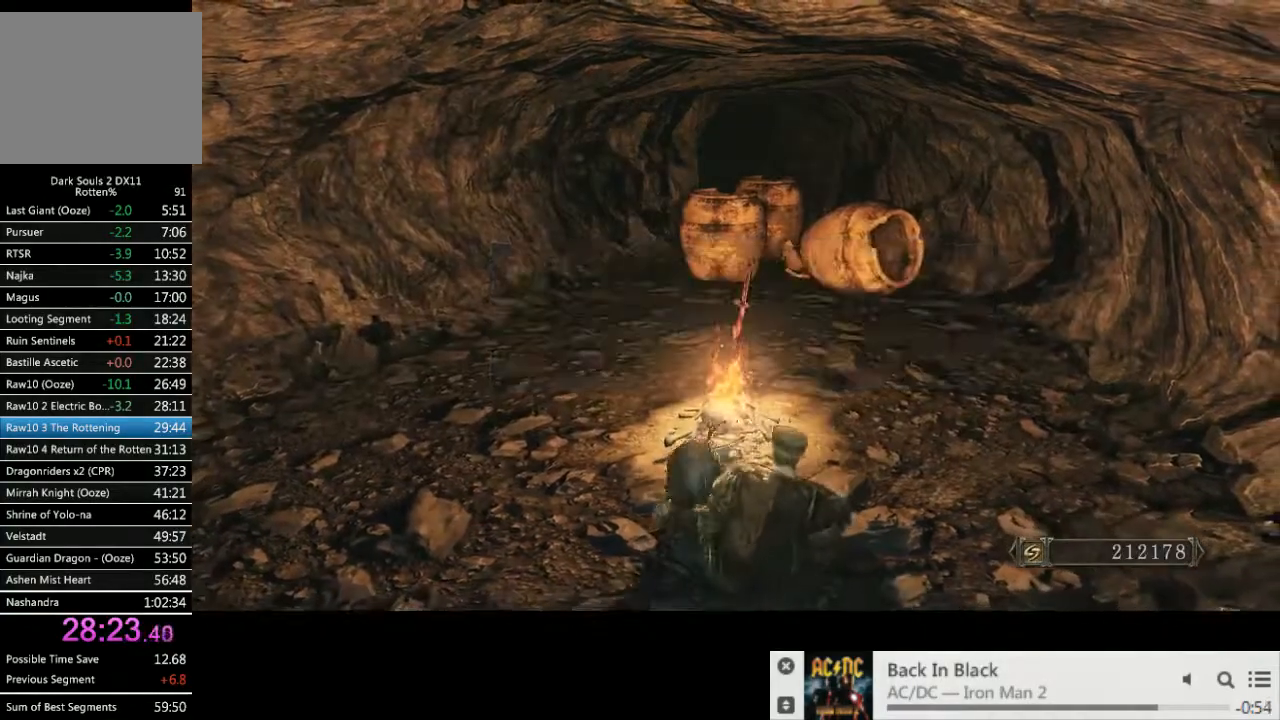
{"buttons": [], "left_stick": "center", "right_stick": "center", "events": []}
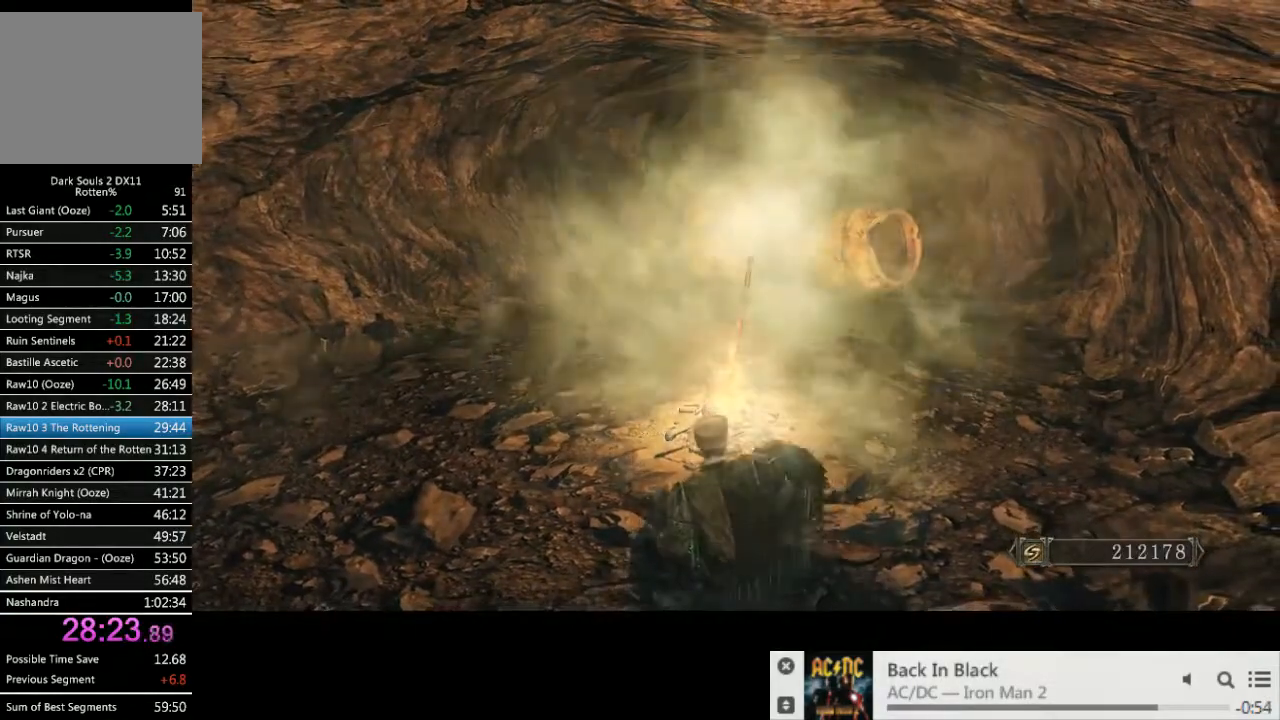
{"buttons": [], "left_stick": "center", "right_stick": "center", "events": []}
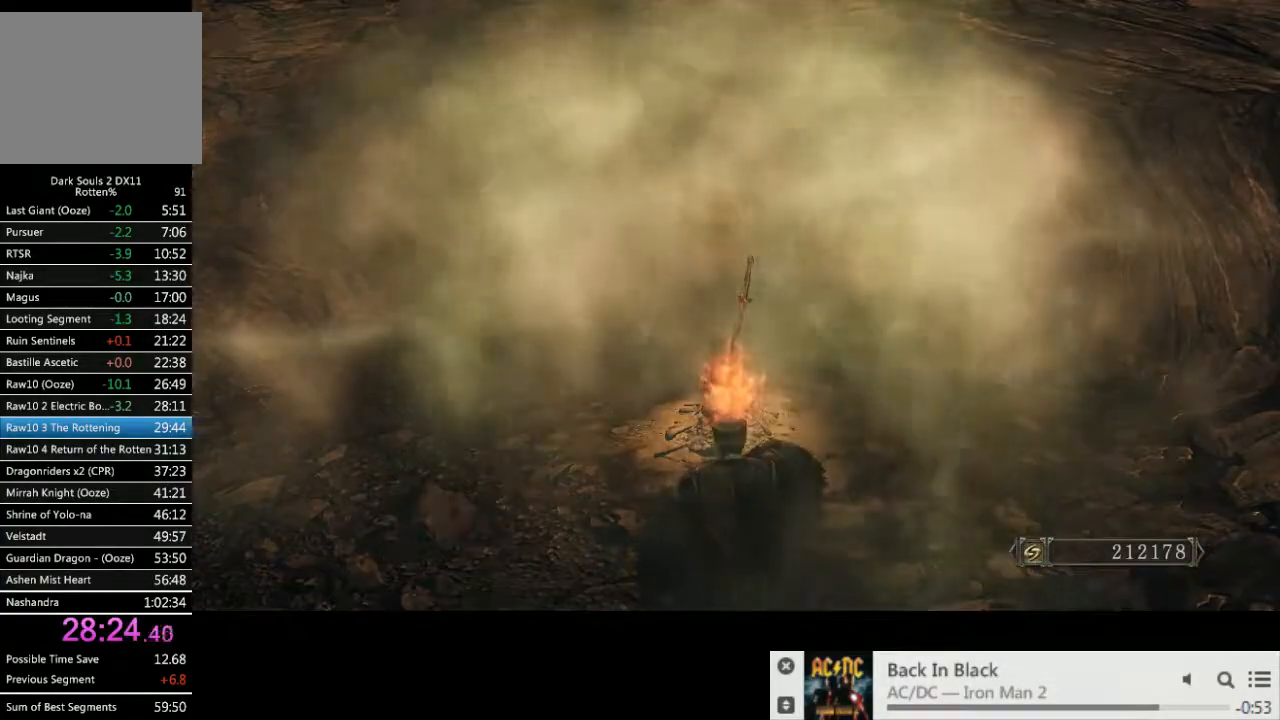
{"buttons": [], "left_stick": "center", "right_stick": "center", "events": []}
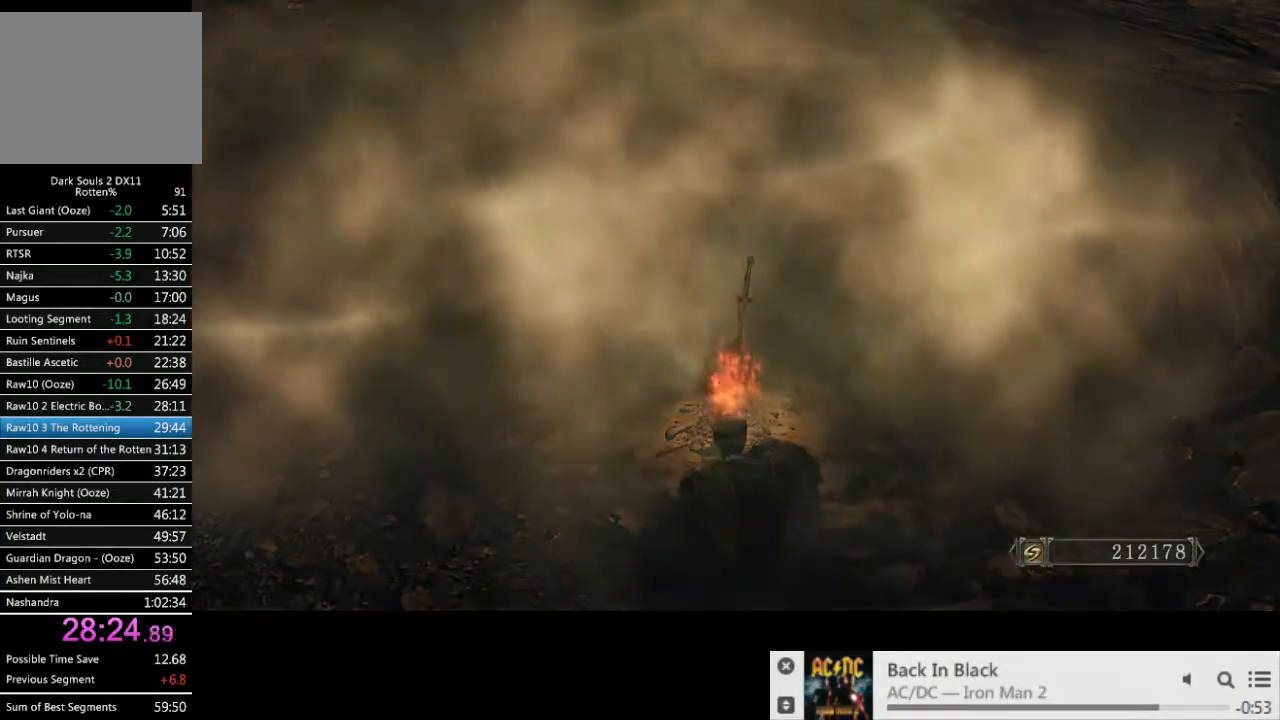
{"buttons": [], "left_stick": "center", "right_stick": "center", "events": []}
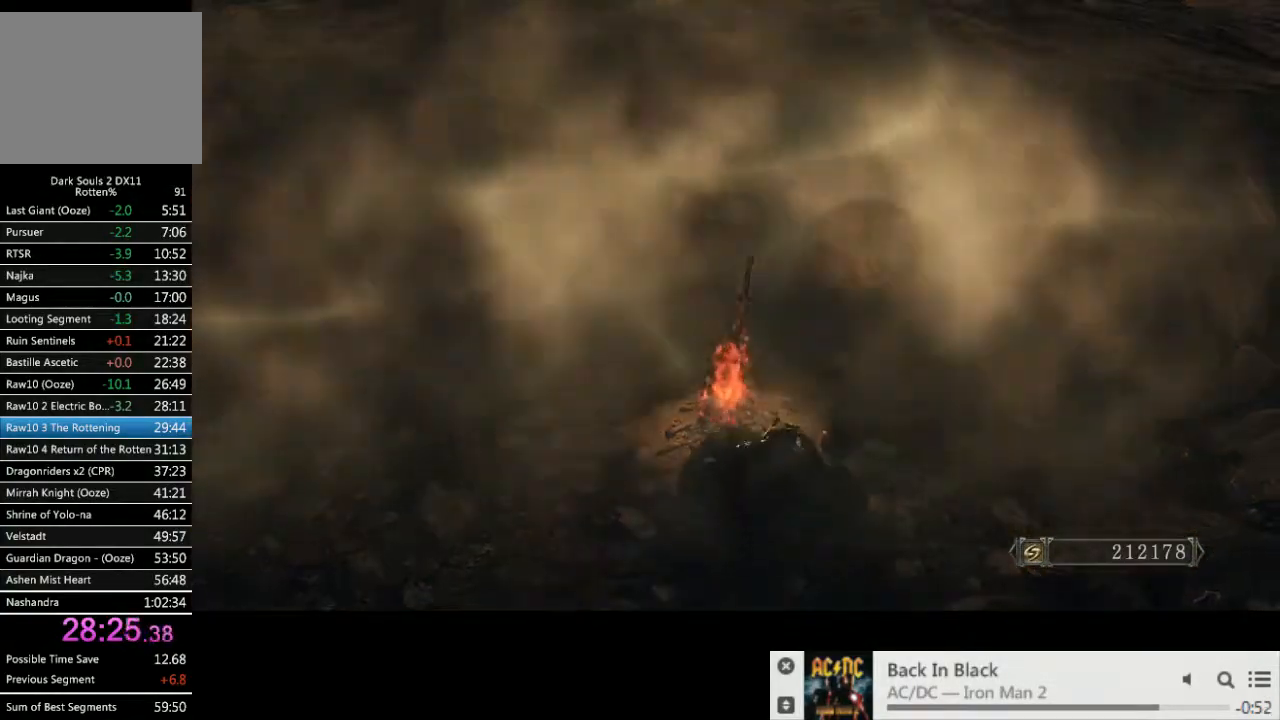
{"buttons": [], "left_stick": "center", "right_stick": "center", "events": []}
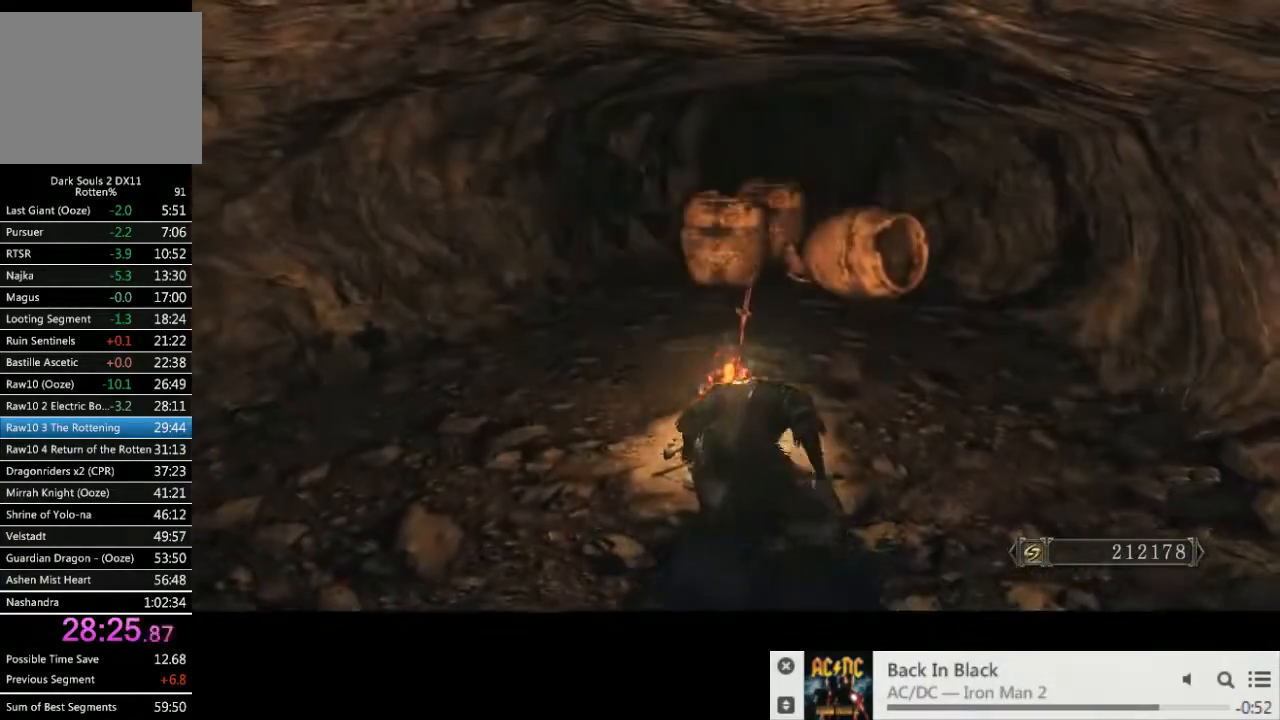
{"buttons": [], "left_stick": "center", "right_stick": "center", "events": []}
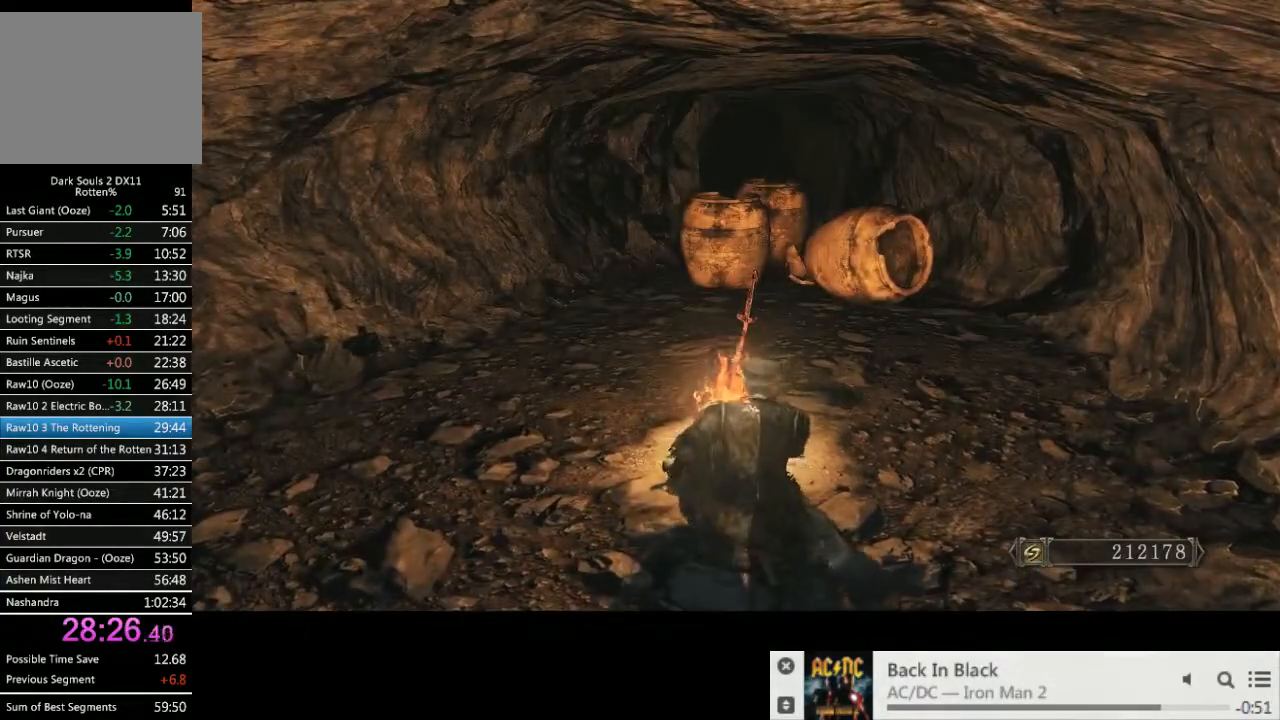
{"buttons": [], "left_stick": "center", "right_stick": "center", "events": []}
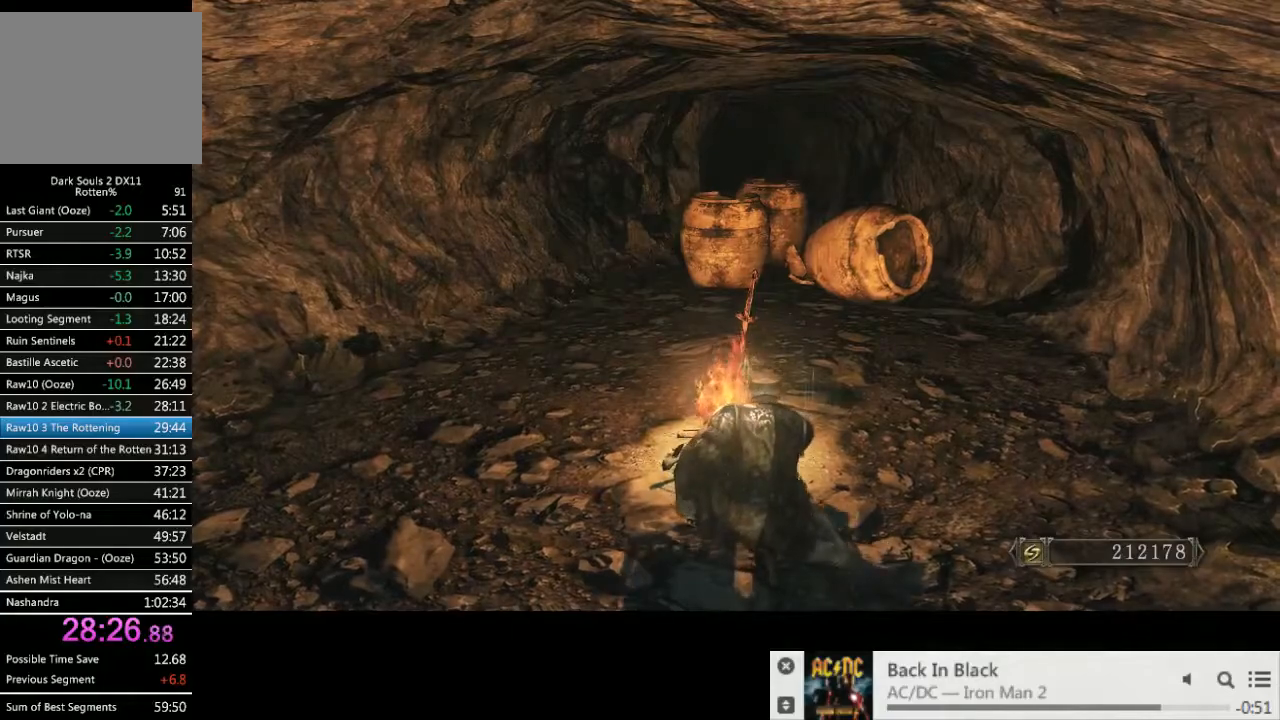
{"buttons": [], "left_stick": "center", "right_stick": "center", "events": [[350, "left_stick", "up"], [417, "left_stick", "center"]]}
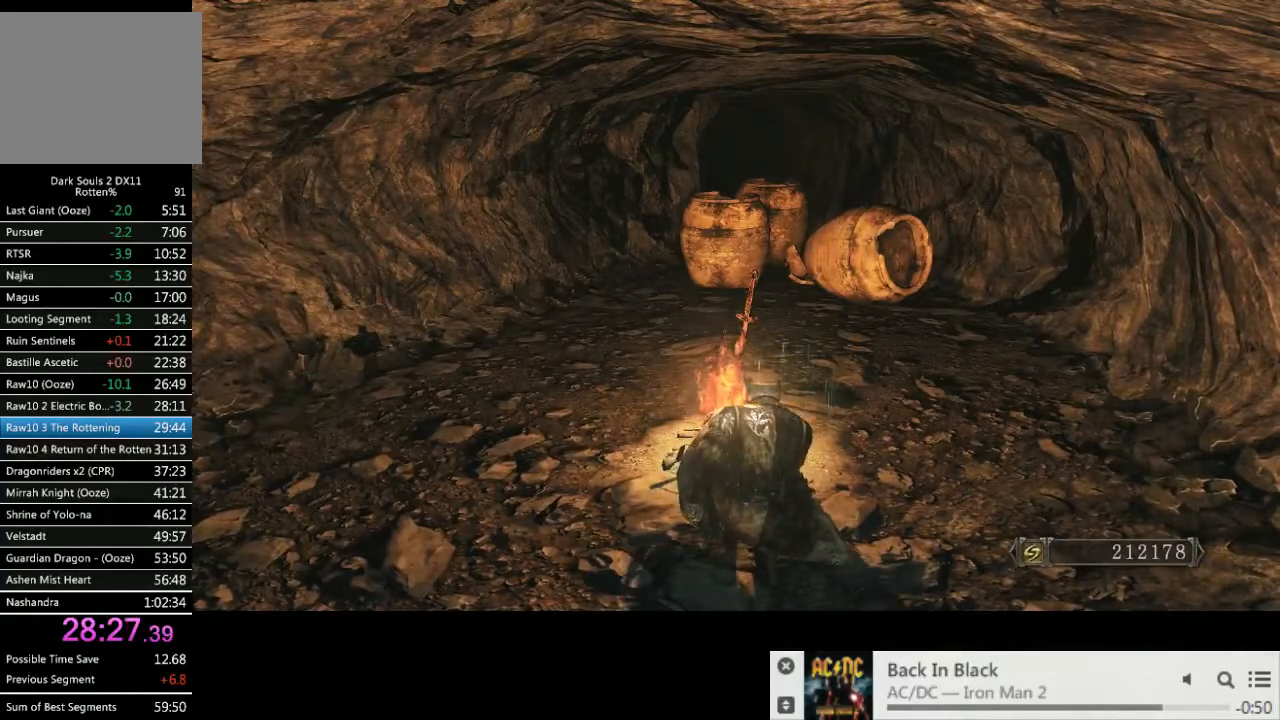
{"buttons": [], "left_stick": "center", "right_stick": "center", "events": [[250, "left_stick", "down"], [300, "left_stick", "center"]]}
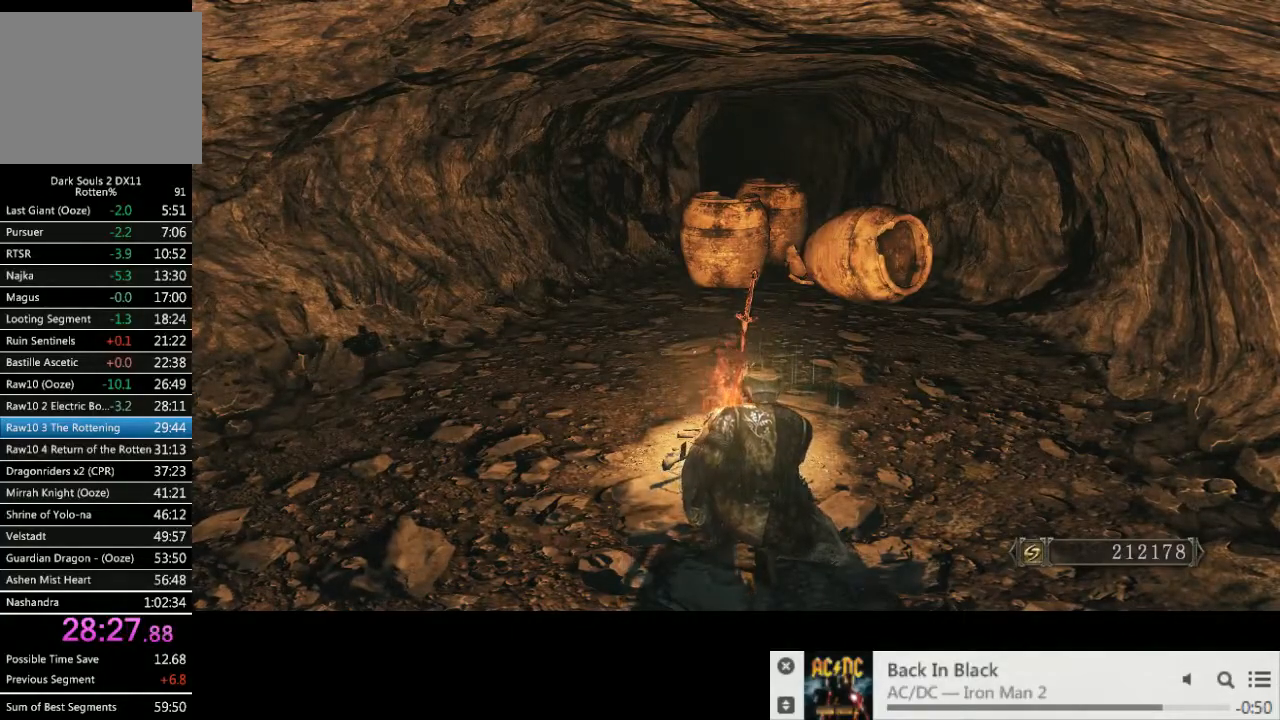
{"buttons": [], "left_stick": "center", "right_stick": "center", "events": [[167, "left_stick", "up-right"], [233, "left_stick", "center"]]}
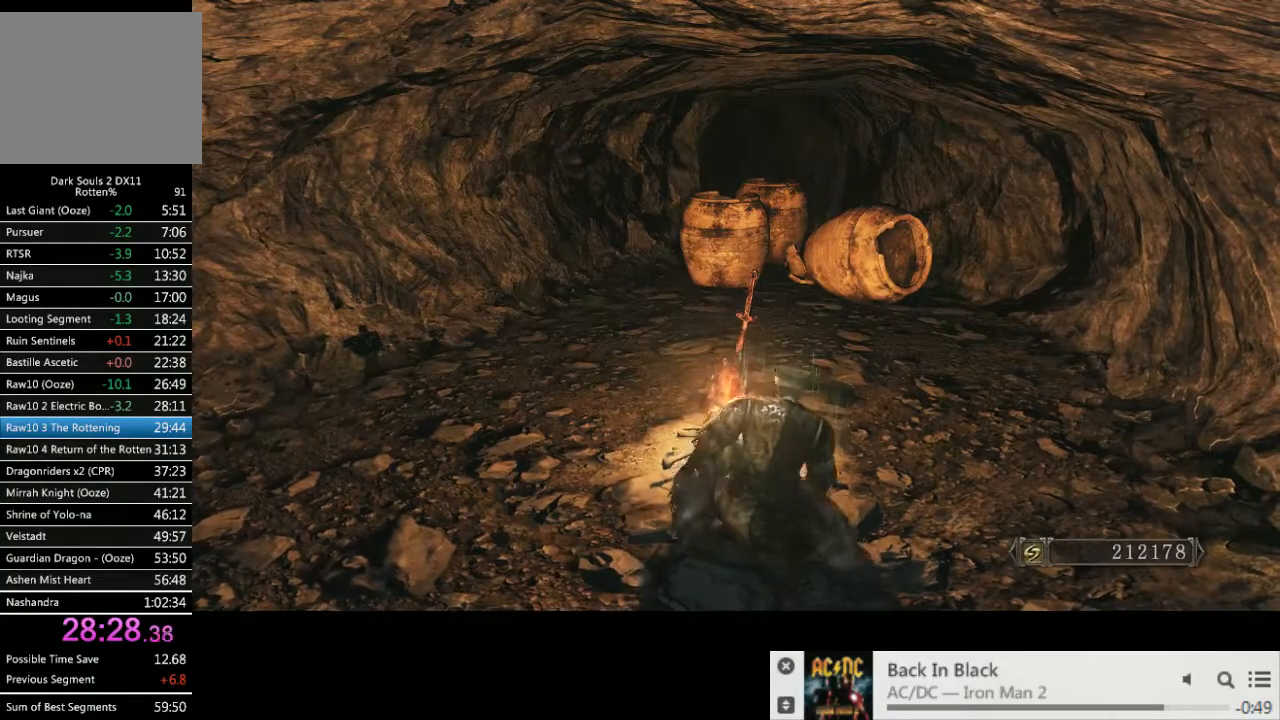
{"buttons": [], "left_stick": "center", "right_stick": "center", "events": []}
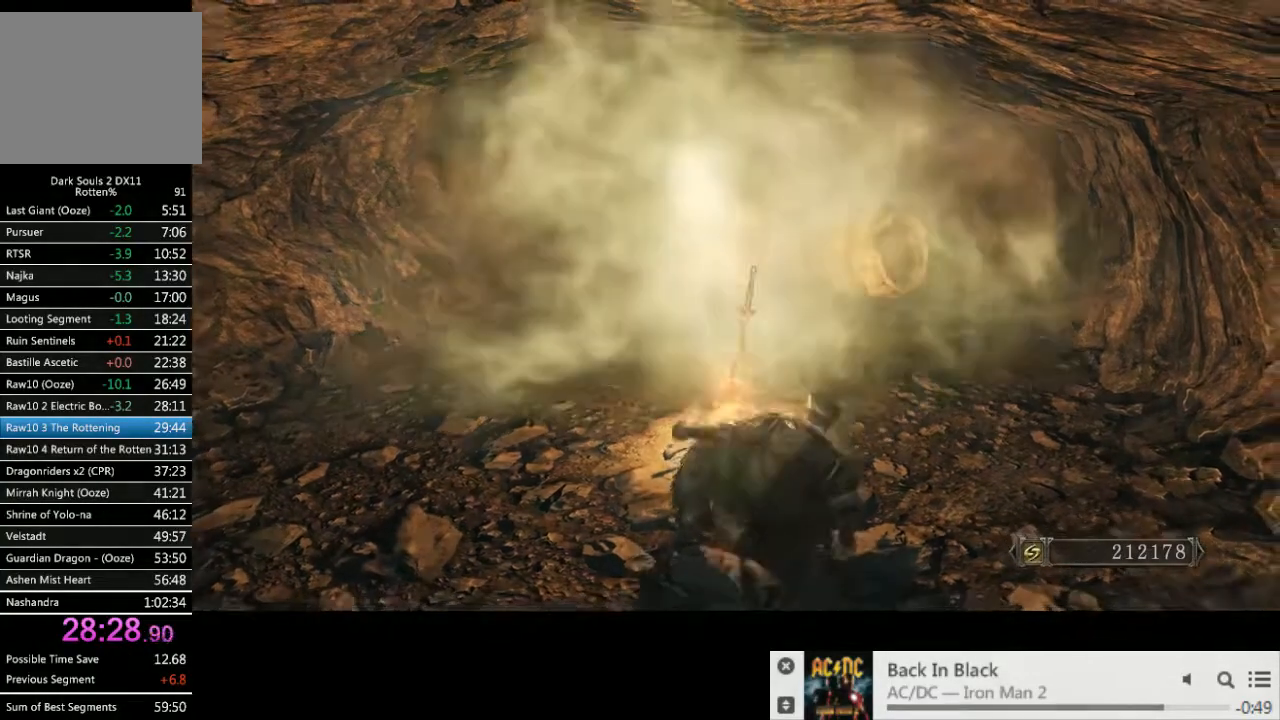
{"buttons": [], "left_stick": "center", "right_stick": "center", "events": []}
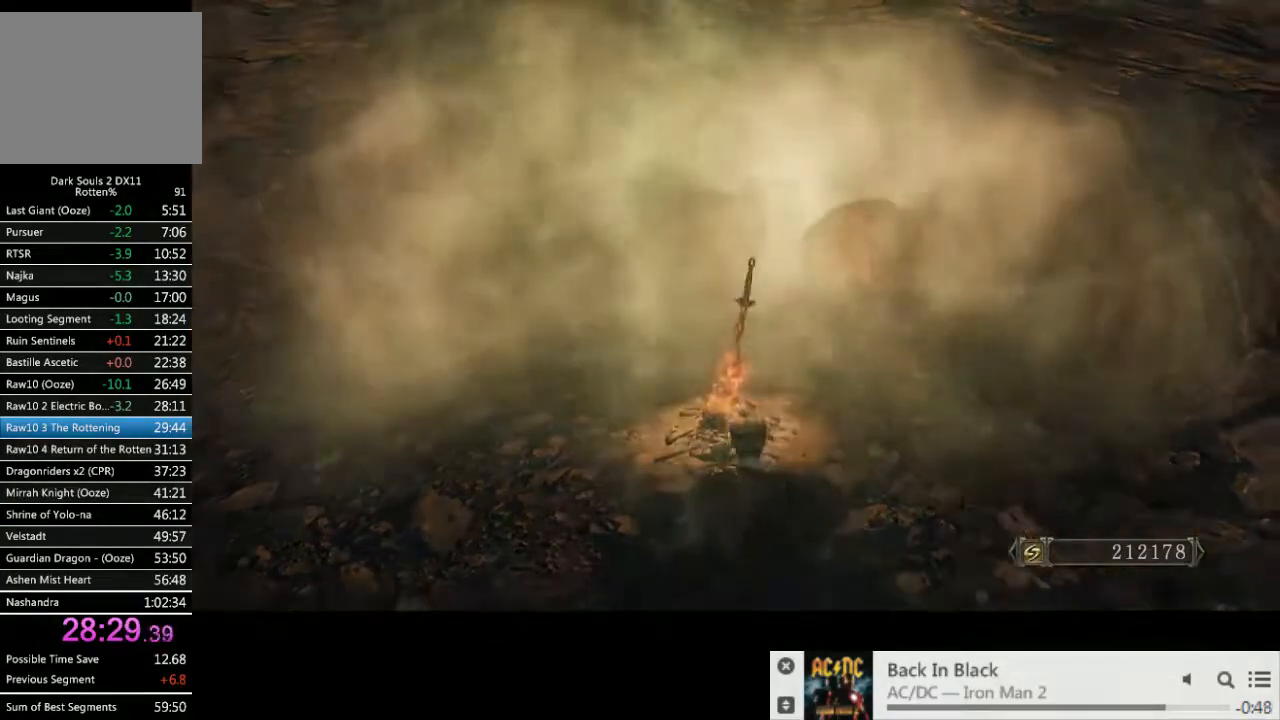
{"buttons": [], "left_stick": "center", "right_stick": "center", "events": []}
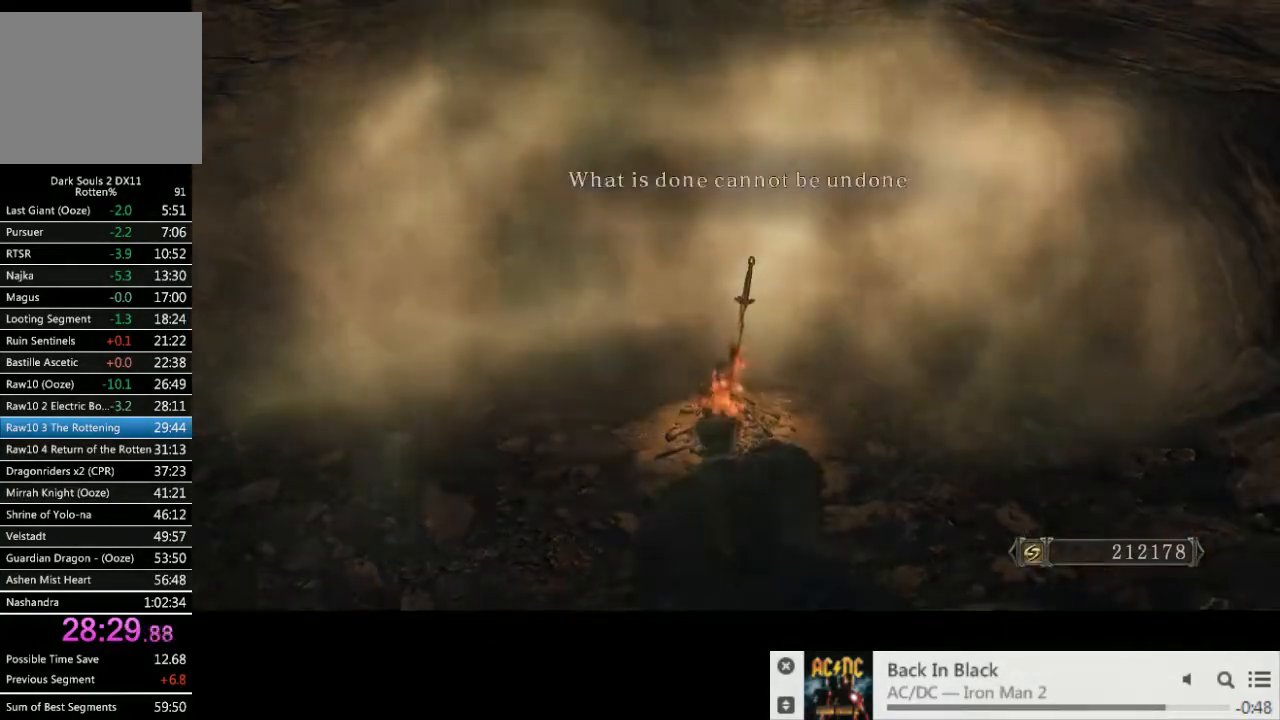
{"buttons": [], "left_stick": "center", "right_stick": "center", "events": []}
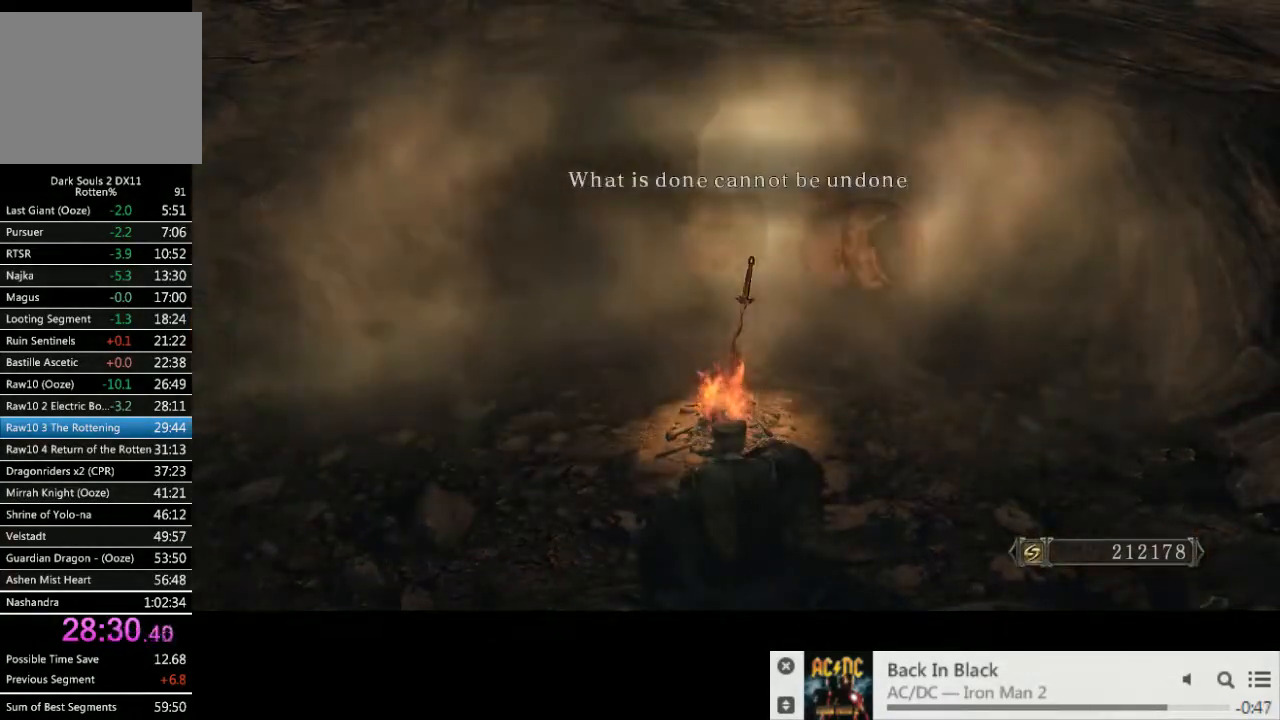
{"buttons": [], "left_stick": "center", "right_stick": "center", "events": []}
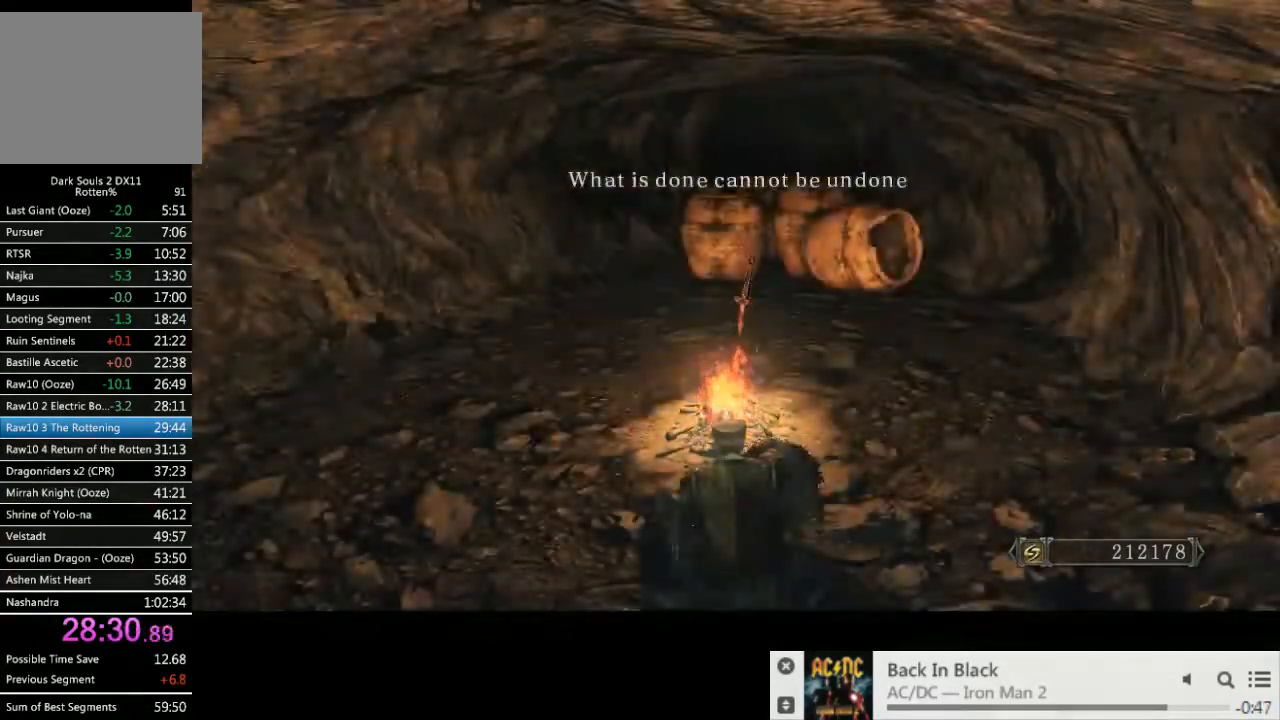
{"buttons": [], "left_stick": "center", "right_stick": "center", "events": []}
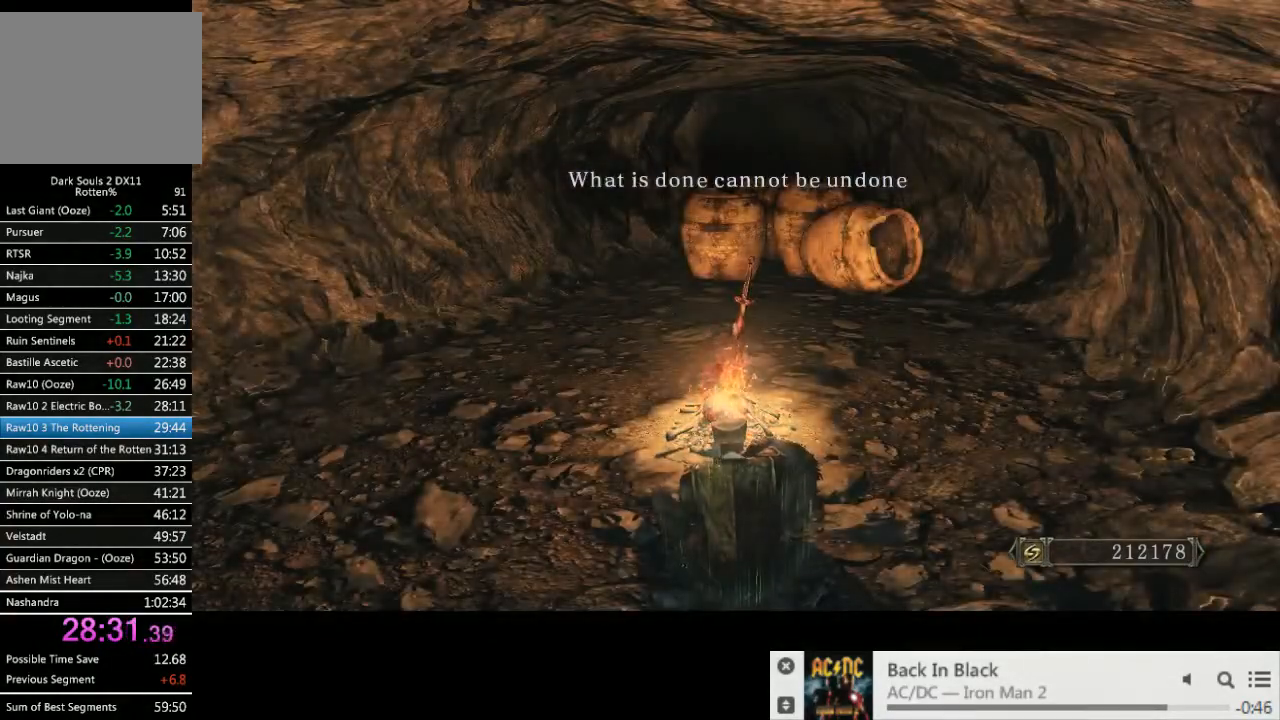
{"buttons": [], "left_stick": "center", "right_stick": "center", "events": [[267, "CIRCLE", "down"], [300, "CIRCLE", "up"], [400, "CIRCLE", "down"], [450, "CIRCLE", "up"]]}
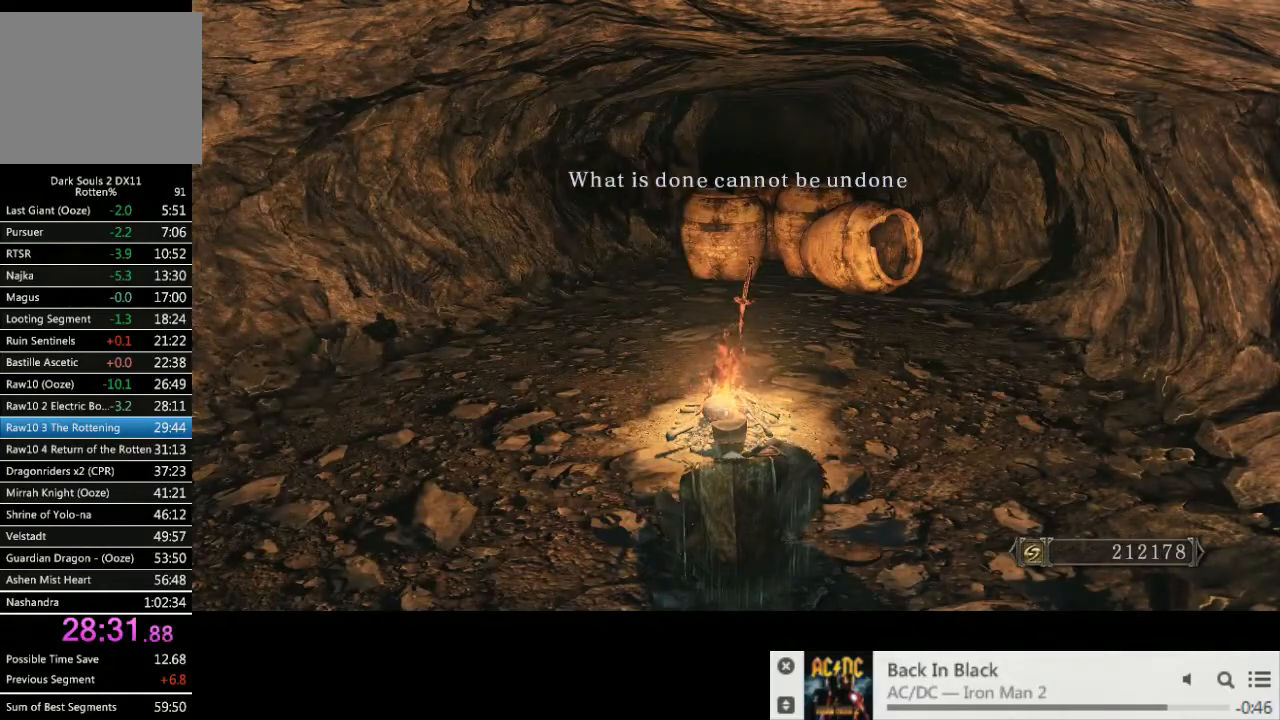
{"buttons": [], "left_stick": "center", "right_stick": "center", "events": [[33, "CIRCLE", "down"], [117, "CIRCLE", "up"], [183, "CIRCLE", "down"], [250, "CIRCLE", "up"], [350, "CIRCLE", "down"], [400, "CIRCLE", "up"]]}
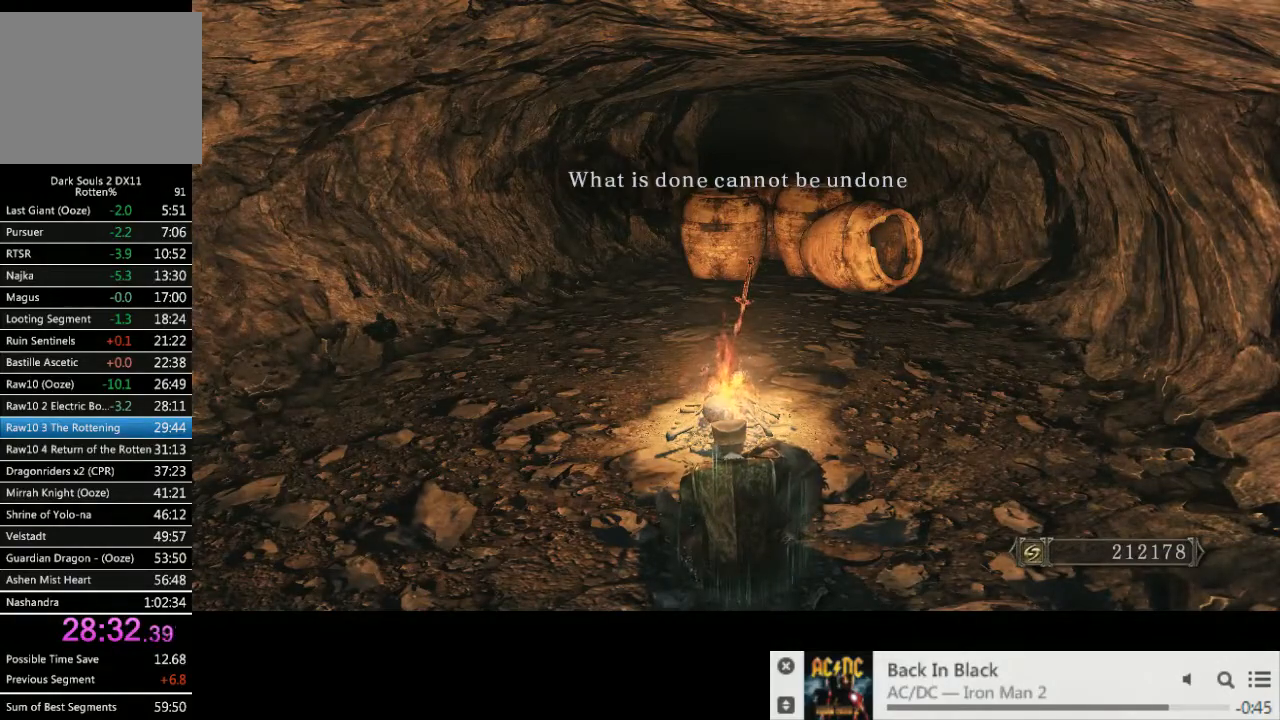
{"buttons": ["CIRCLE"], "left_stick": "up", "right_stick": "center", "events": [[183, "CIRCLE", "down"], [250, "CIRCLE", "up"], [300, "left_stick", "up"], [317, "CIRCLE", "down"], [383, "CIRCLE", "up"], [483, "CIRCLE", "down"]]}
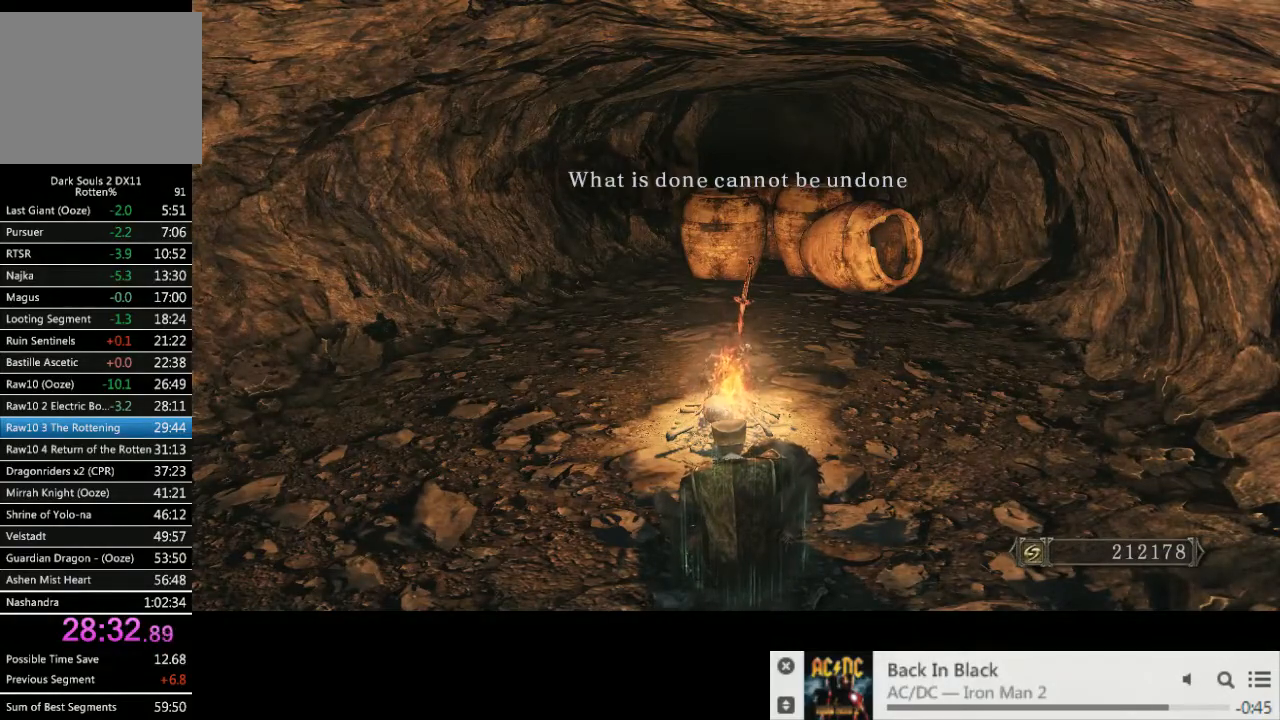
{"buttons": ["CIRCLE"], "left_stick": "up", "right_stick": "center", "events": [[50, "CIRCLE", "up"], [133, "CIRCLE", "down"], [200, "CIRCLE", "up"], [267, "CIRCLE", "down"], [333, "CIRCLE", "up"], [417, "CIRCLE", "down"]]}
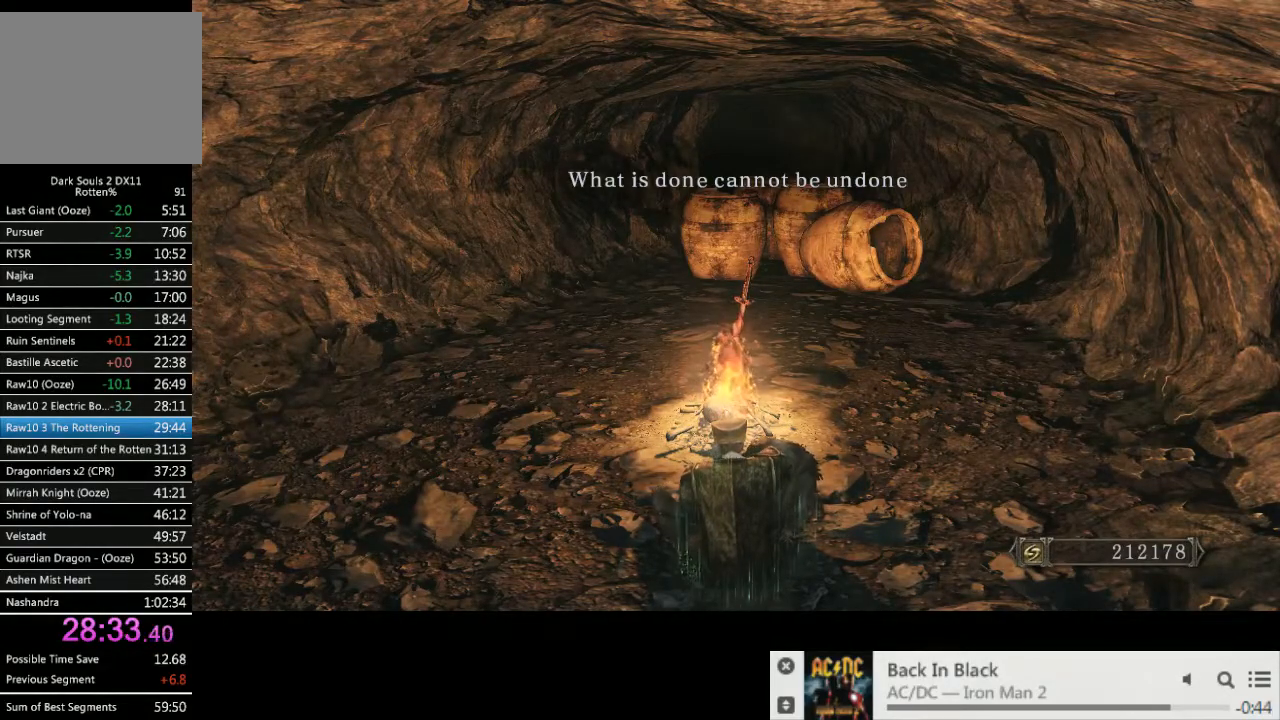
{"buttons": [], "left_stick": "up", "right_stick": "center", "events": [[17, "CIRCLE", "up"], [83, "CIRCLE", "down"], [167, "CIRCLE", "up"], [250, "CIRCLE", "down"], [317, "CIRCLE", "up"], [400, "CIRCLE", "down"], [483, "CIRCLE", "up"]]}
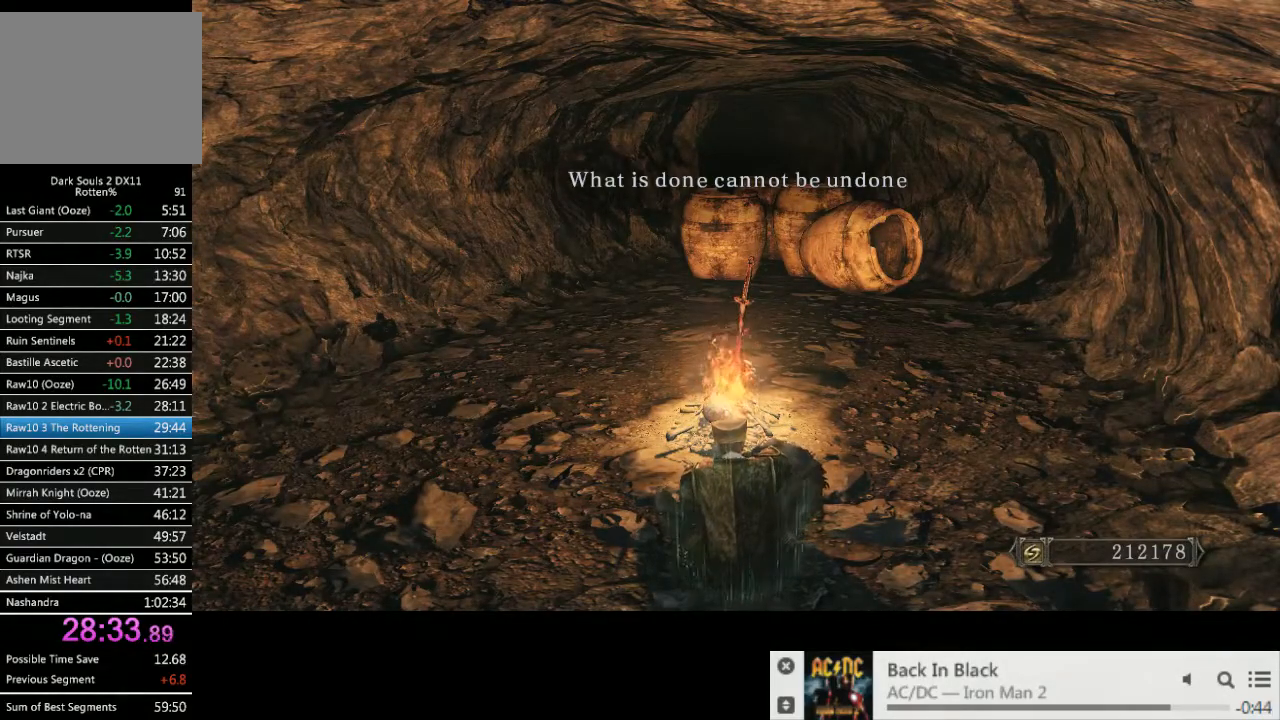
{"buttons": ["CIRCLE"], "left_stick": "up", "right_stick": "center", "events": [[50, "CIRCLE", "down"], [117, "CIRCLE", "up"], [200, "CIRCLE", "down"], [283, "CIRCLE", "up"], [367, "CIRCLE", "down"]]}
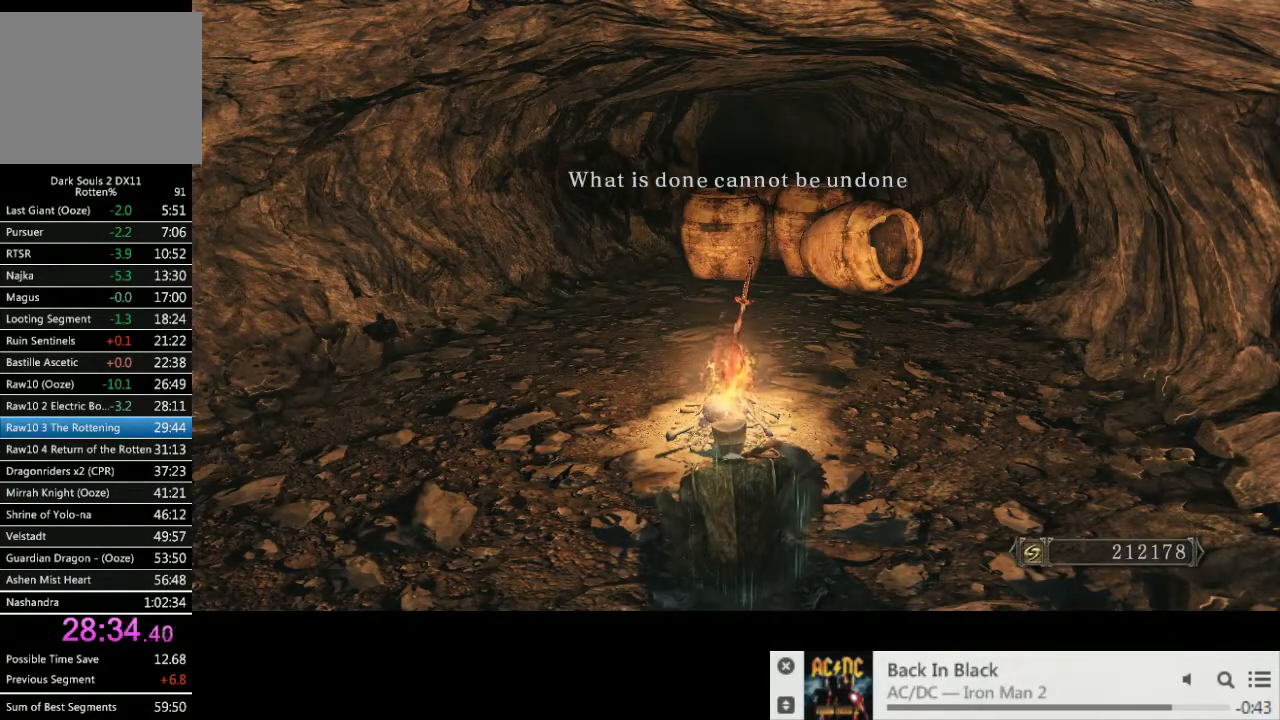
{"buttons": ["CIRCLE"], "left_stick": "up", "right_stick": "center", "events": [[100, "CIRCLE", "up"], [183, "CIRCLE", "down"], [250, "CIRCLE", "up"], [333, "CIRCLE", "down"], [417, "CIRCLE", "up"], [500, "CIRCLE", "down"]]}
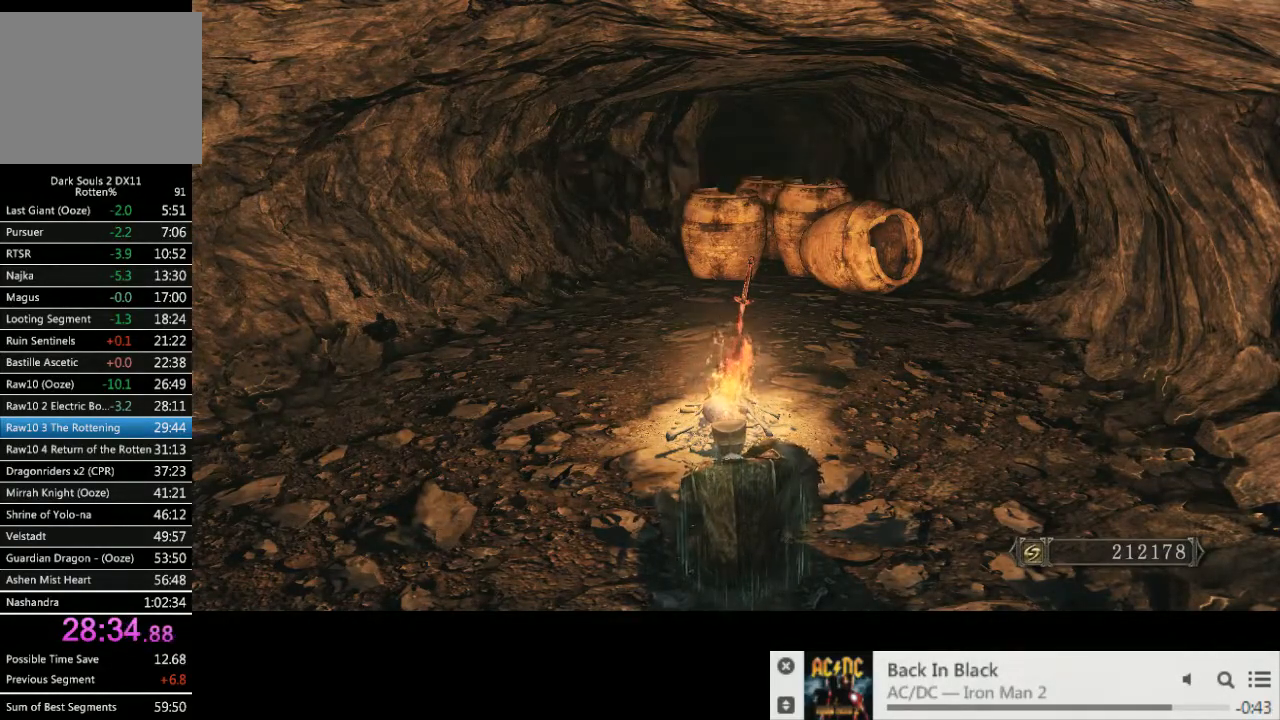
{"buttons": ["CIRCLE"], "left_stick": "up", "right_stick": "center", "events": [[367, "DPAD_DOWN", "down"], [467, "DPAD_DOWN", "up"]]}
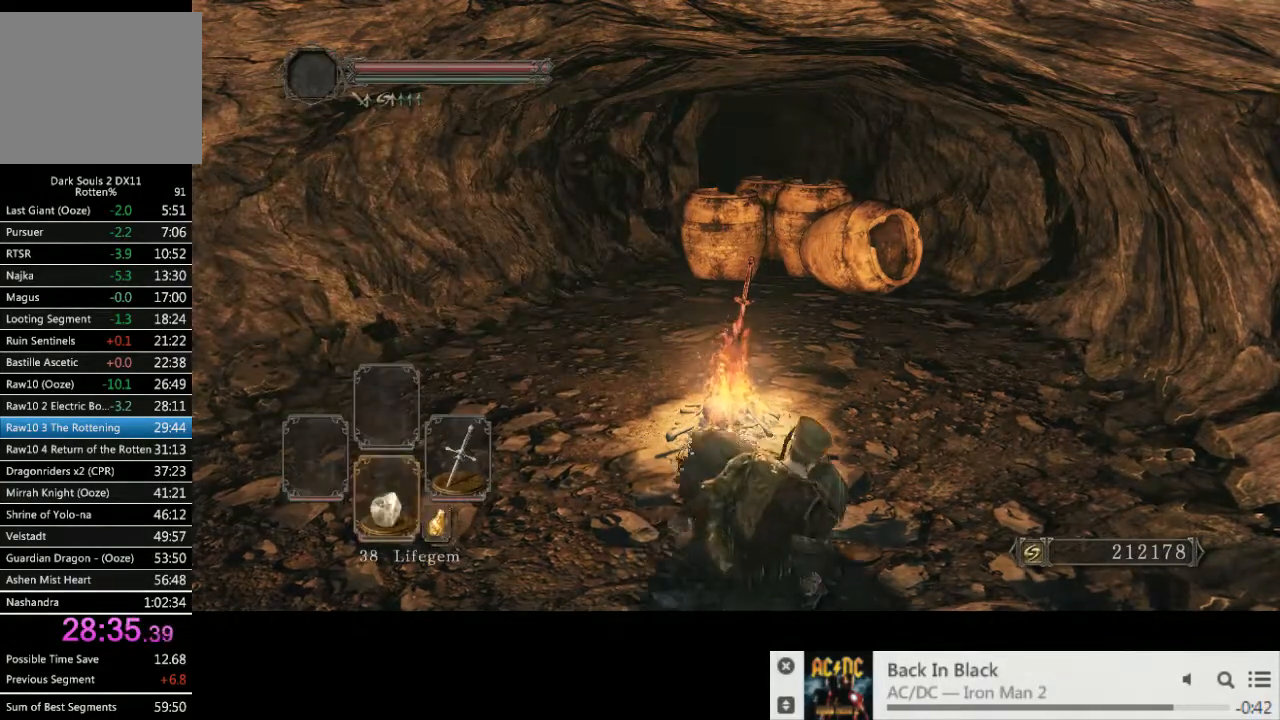
{"buttons": ["CIRCLE"], "left_stick": "up-right", "right_stick": "center", "events": [[33, "left_stick", "up-right"], [50, "DPAD_DOWN", "down"], [117, "DPAD_DOWN", "up"], [217, "DPAD_DOWN", "down"], [283, "DPAD_DOWN", "up"], [367, "DPAD_DOWN", "down"], [450, "DPAD_DOWN", "up"]]}
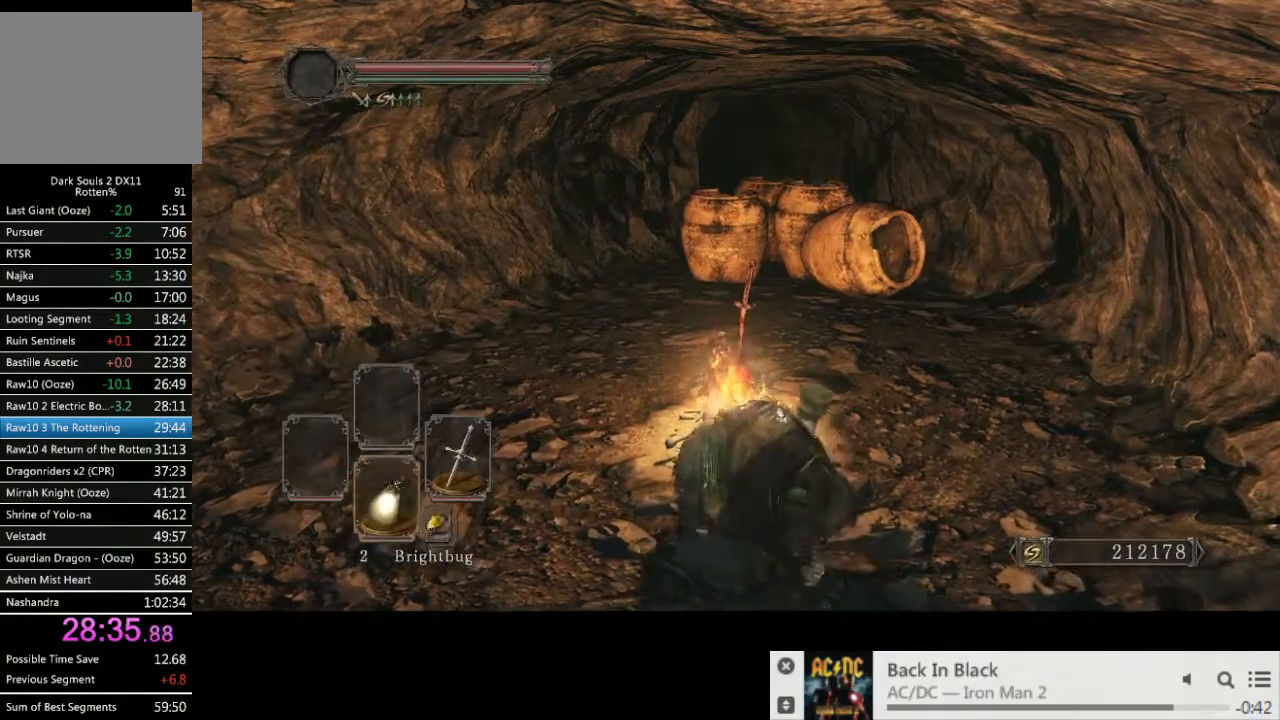
{"buttons": ["CIRCLE"], "left_stick": "up-right", "right_stick": "down-left", "events": [[367, "right_stick", "down-left"]]}
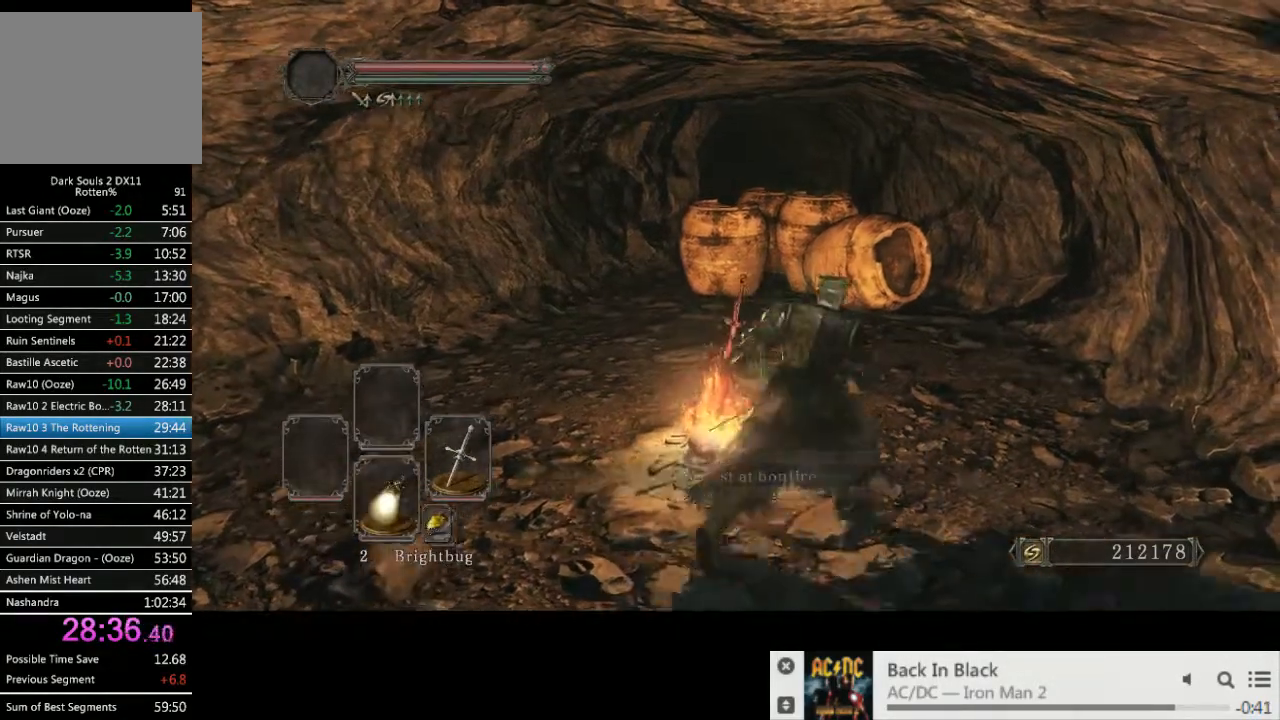
{"buttons": ["CIRCLE"], "left_stick": "up", "right_stick": "down-left", "events": [[83, "left_stick", "up"]]}